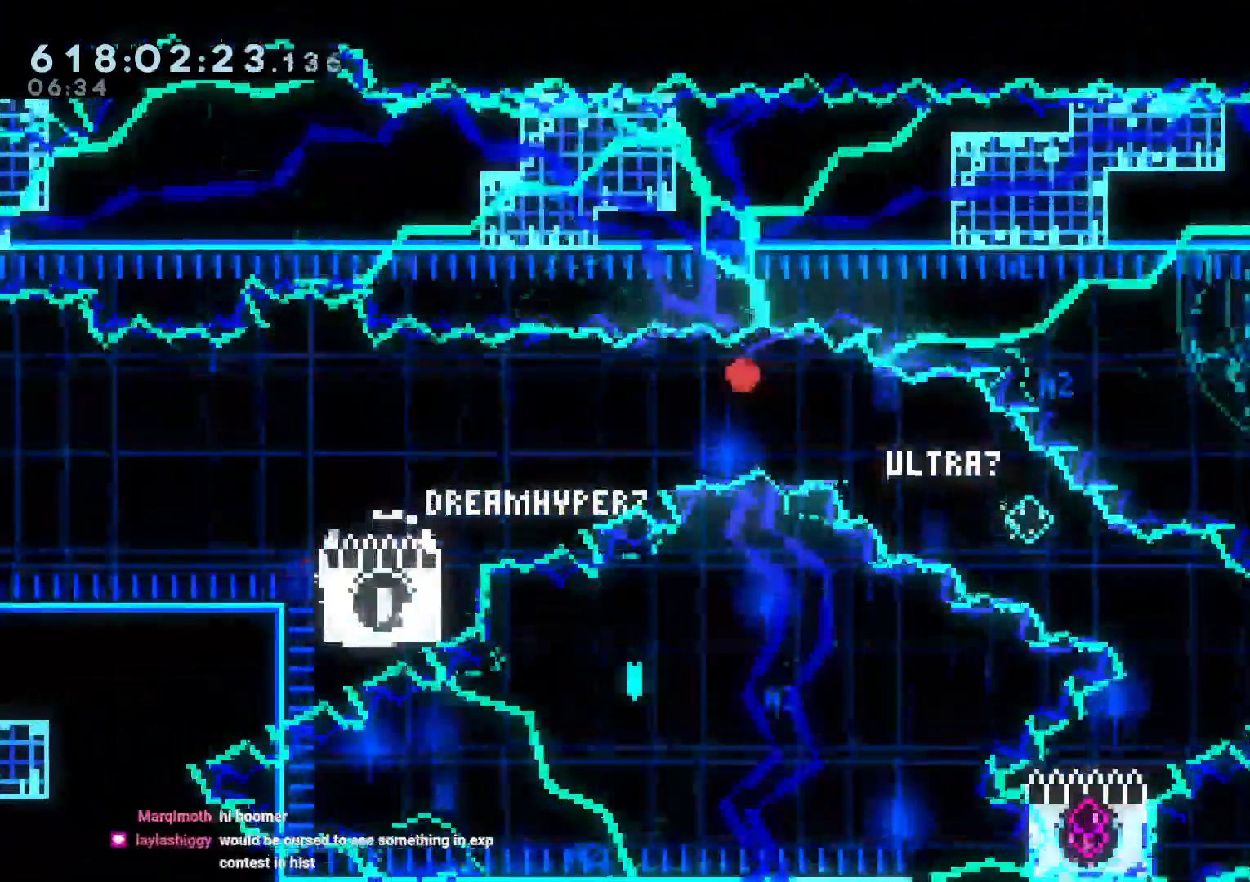
Gameplay with a controller (Nintendo layout); each line is a JSON object with the inputs held at the frame after it (dt_ms = milliseconds from this image to that frame). "events" lists button and stick changes between this image and that frame as [ms after this image, input, new state], when the widget could be followed in between. Not read: DPAD_LEFT DPAD_RIGHT DPAD_UP HOME L3 R3 START X.
{"dt_ms": 500, "buttons": [], "left_stick": "center", "right_stick": "center", "events": [[50, "A", "down"], [150, "A", "up"]]}
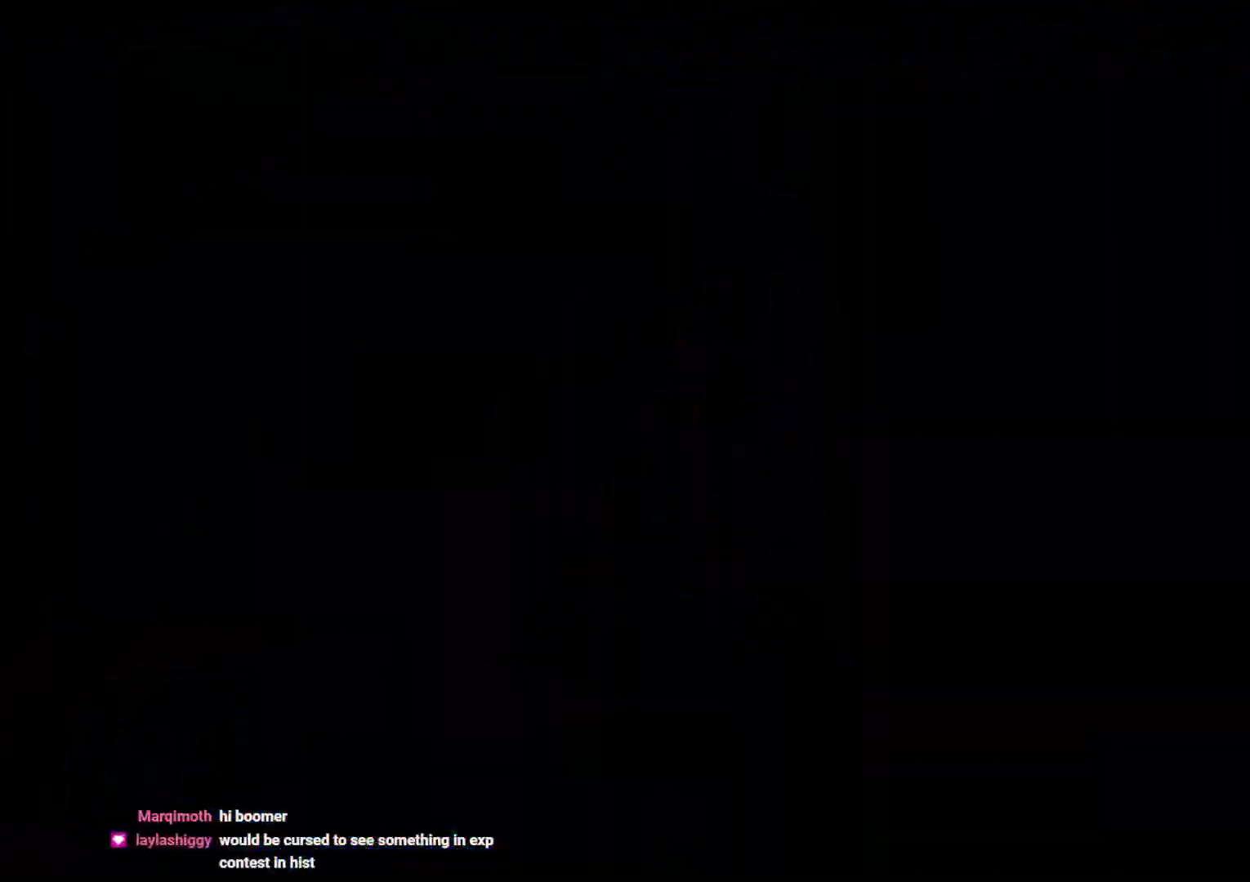
{"dt_ms": 500, "buttons": [], "left_stick": "center", "right_stick": "center", "events": []}
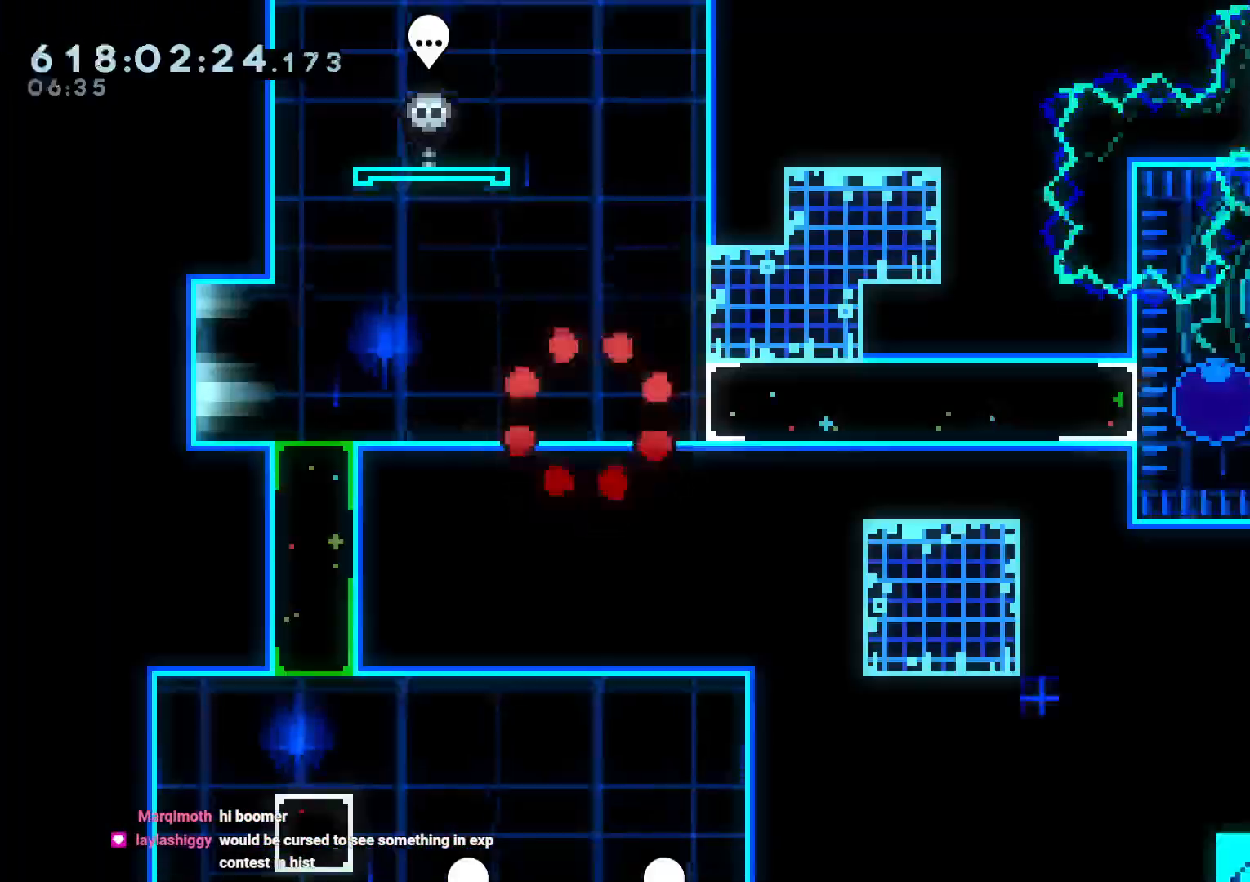
{"dt_ms": 1000, "buttons": ["B", "R1"], "left_stick": "center", "right_stick": "center"}
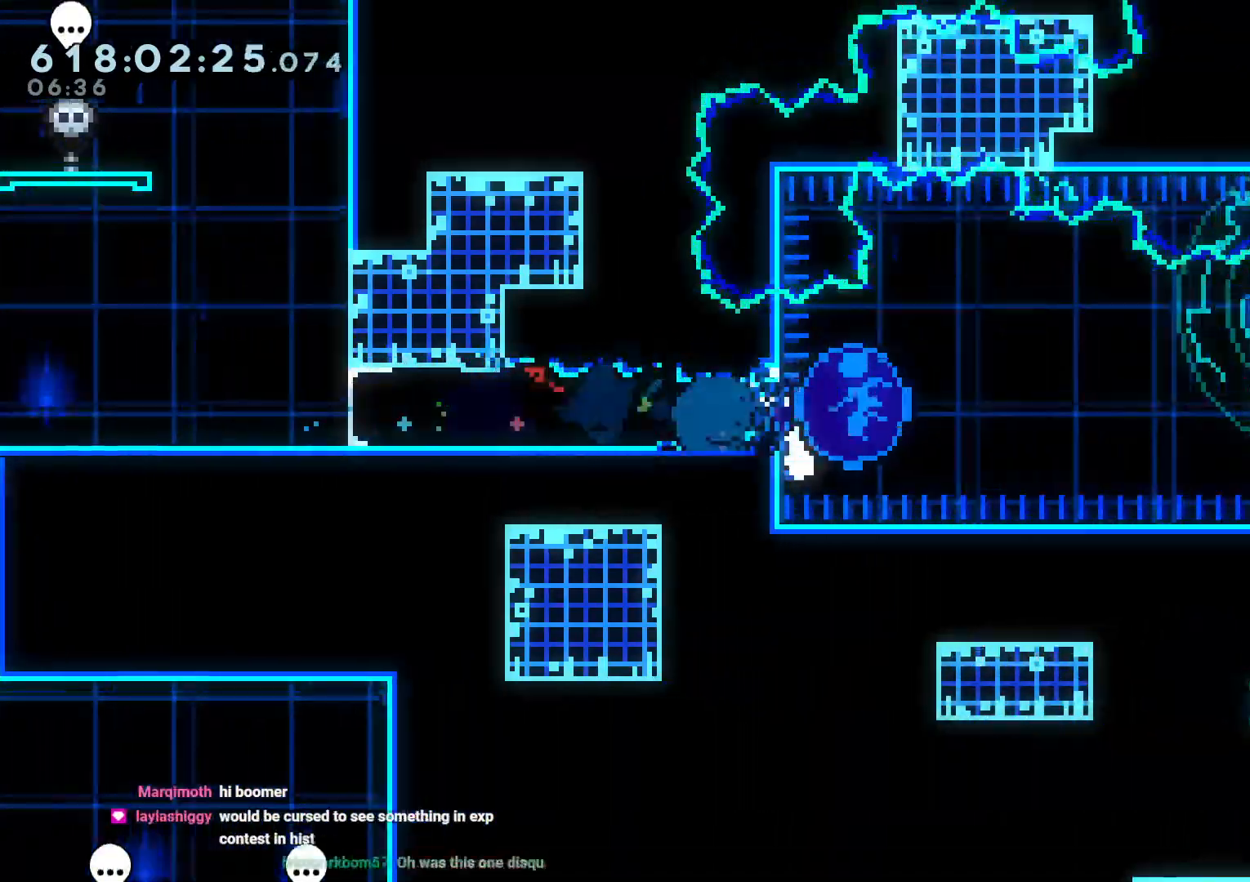
{"dt_ms": 500, "buttons": ["B"], "left_stick": "center", "right_stick": "center", "events": [[450, "R1", "up"]]}
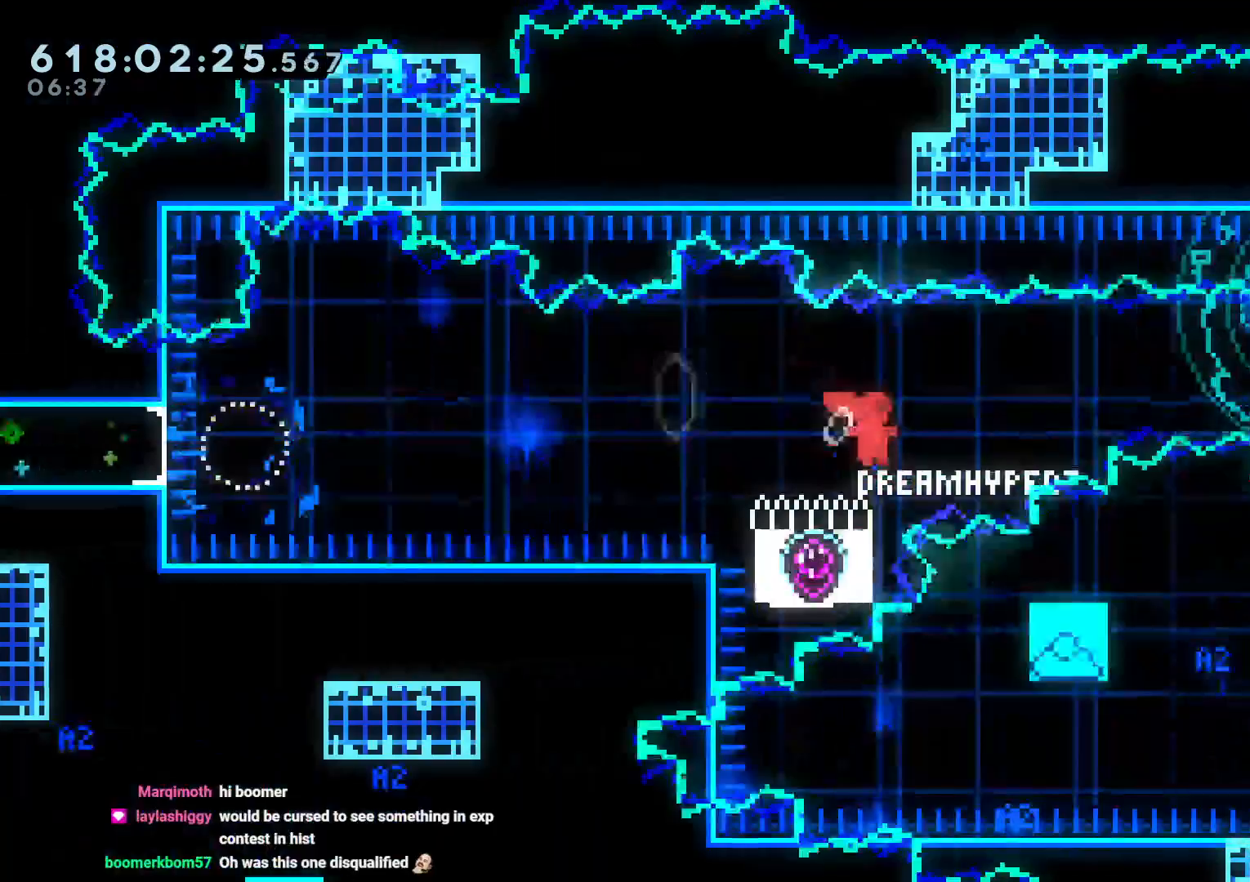
{"dt_ms": 500, "buttons": ["B", "R1", "DPAD_DOWN"], "left_stick": "center", "right_stick": "center"}
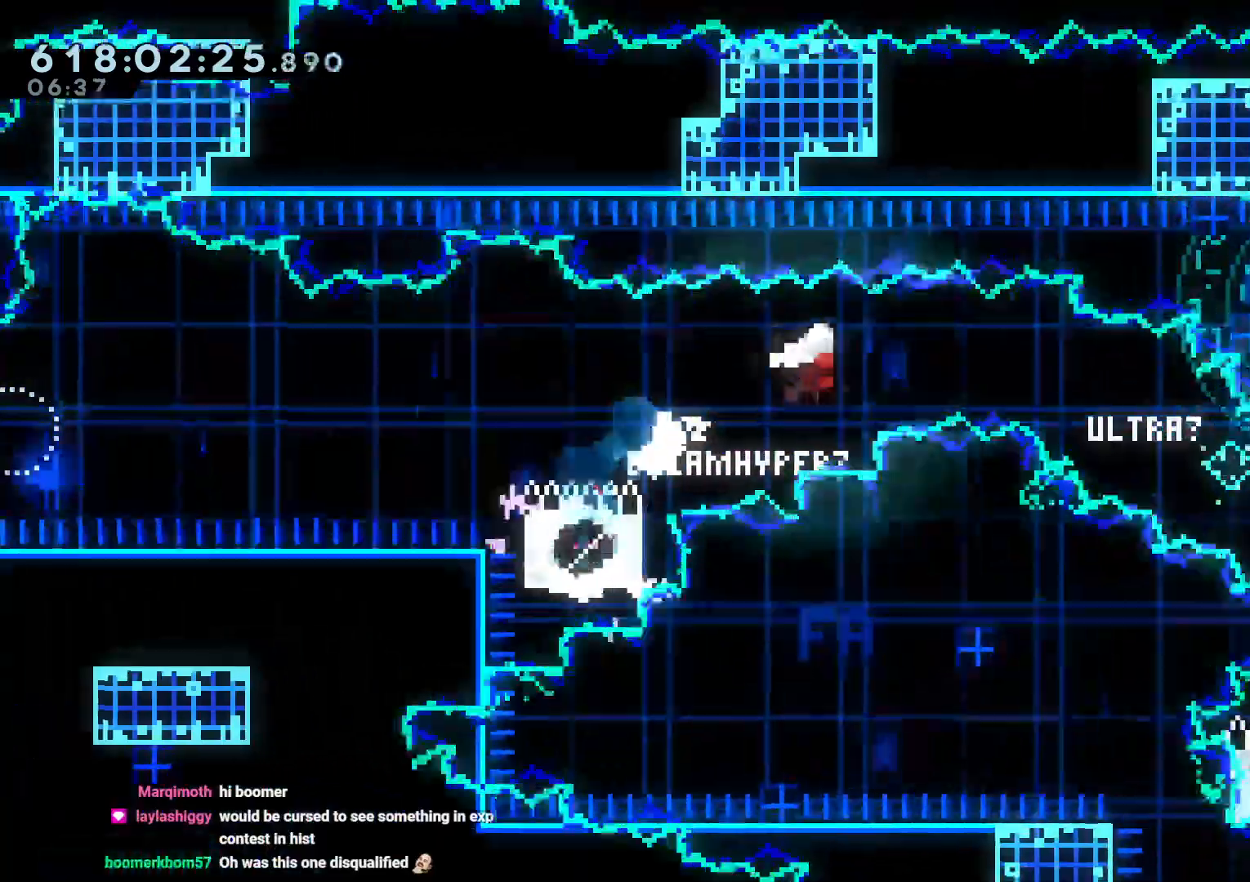
{"dt_ms": 500, "buttons": [], "left_stick": "center", "right_stick": "center", "events": [[33, "DPAD_DOWN", "up"], [83, "DPAD_DOWN", "down"], [200, "R1", "up"], [200, "Y", "down"], [250, "B", "up"], [367, "DPAD_DOWN", "up"], [383, "Y", "up"]]}